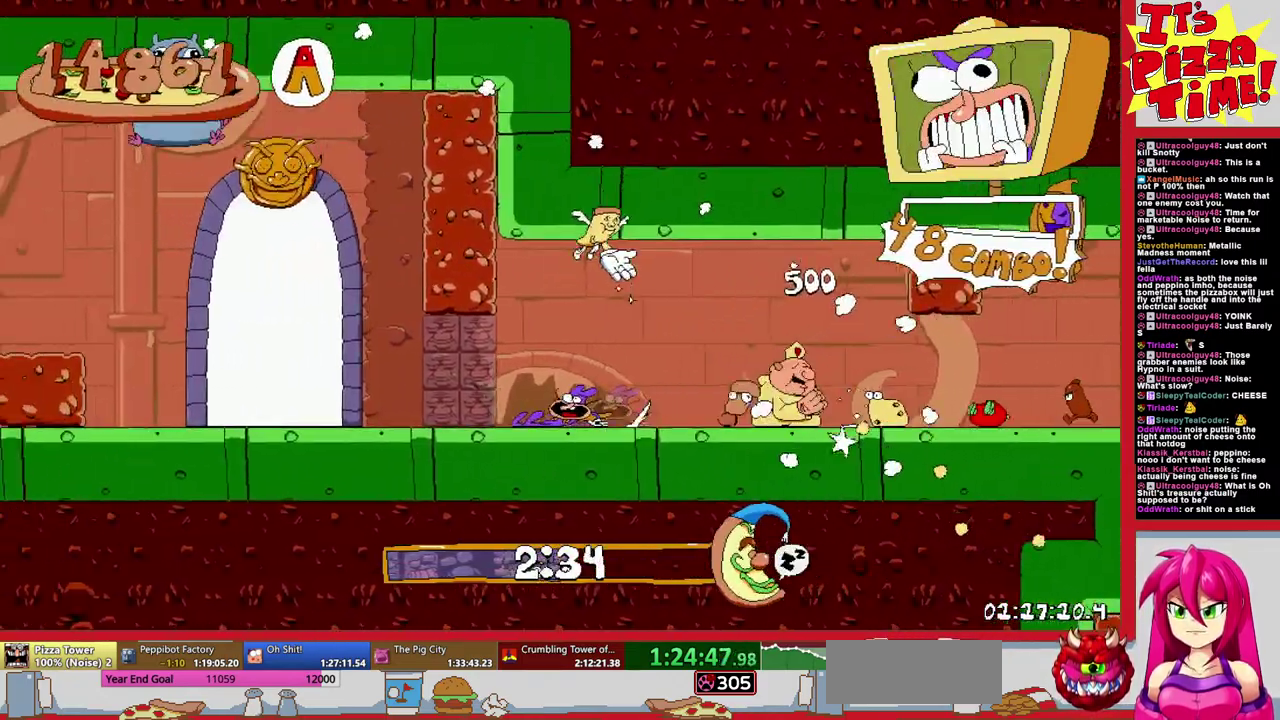
Gameplay with a controller (Nintendo layout); each line is a JSON object with the inputs held at the frame after it. "events" lists button and stick changes between this image and that frame as [ms after this image, input, new state], when the widget could be followed in between. Not read: L3 R2 R3.
{"buttons": ["R1", "DPAD_LEFT"], "events": [[67, "B", "down"], [217, "B", "up"]]}
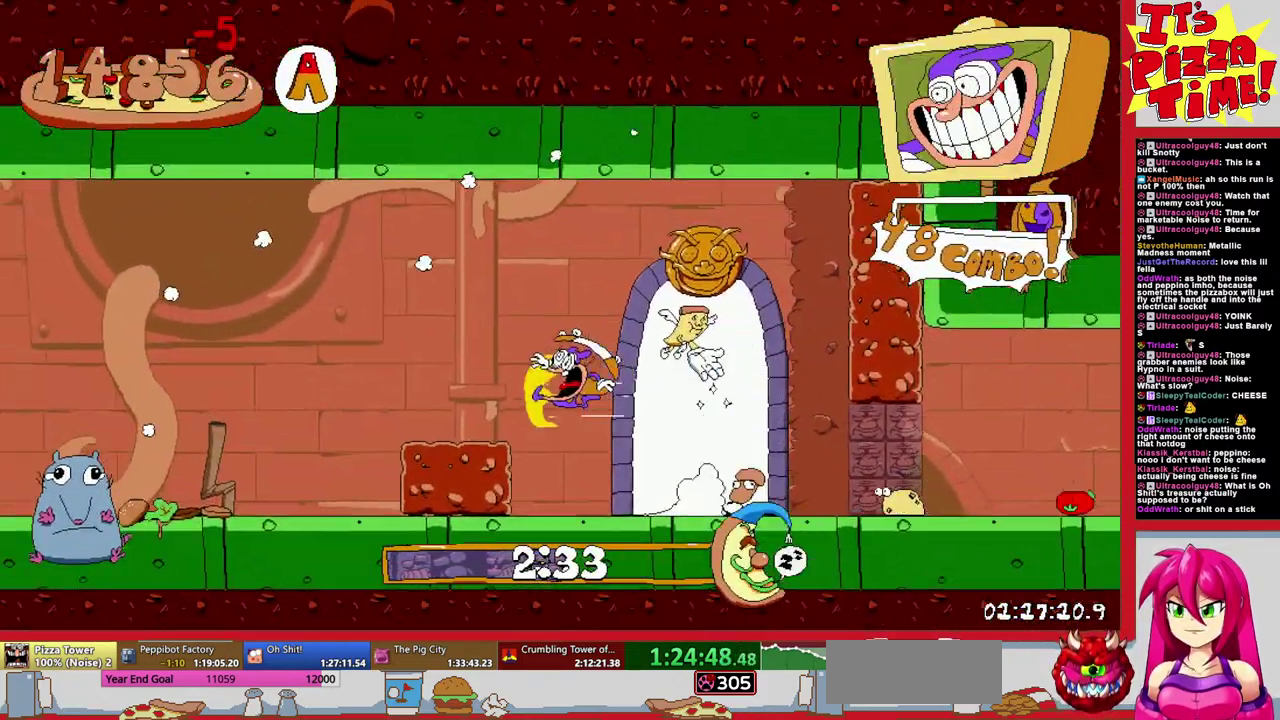
{"buttons": ["R1", "DPAD_LEFT"], "events": []}
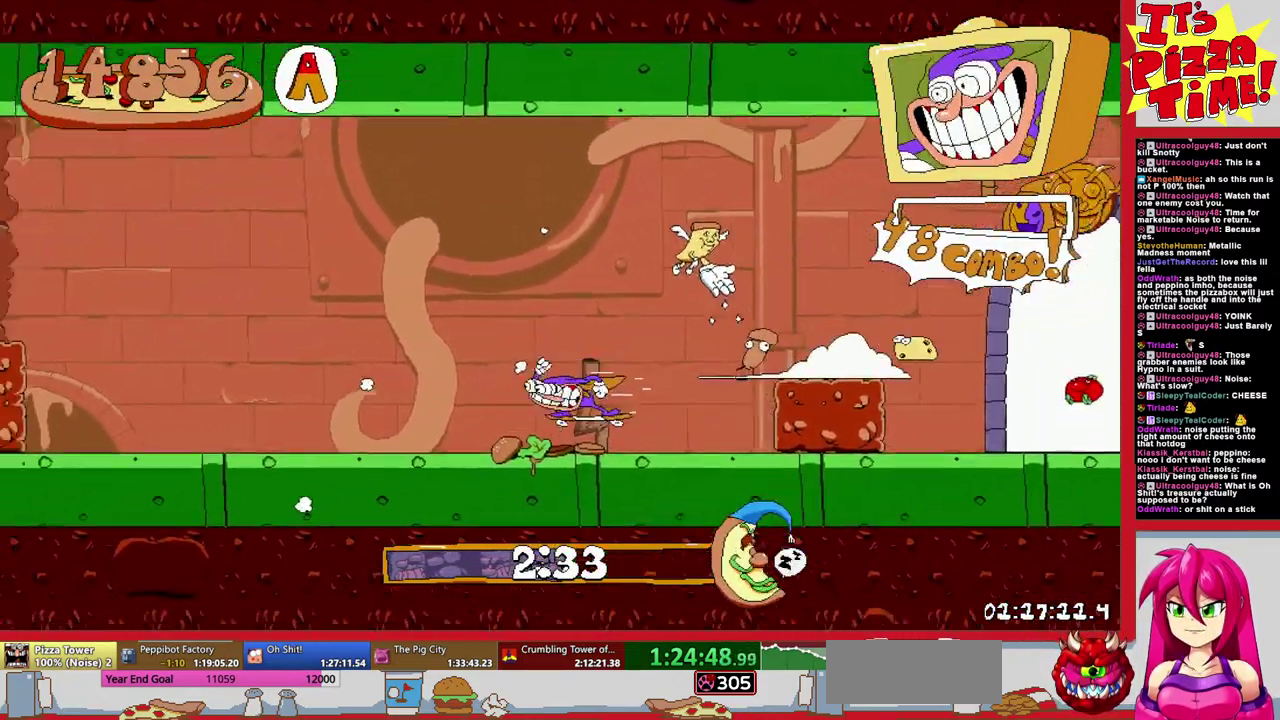
{"buttons": ["R1", "DPAD_LEFT"], "events": [[100, "B", "down"], [367, "B", "up"]]}
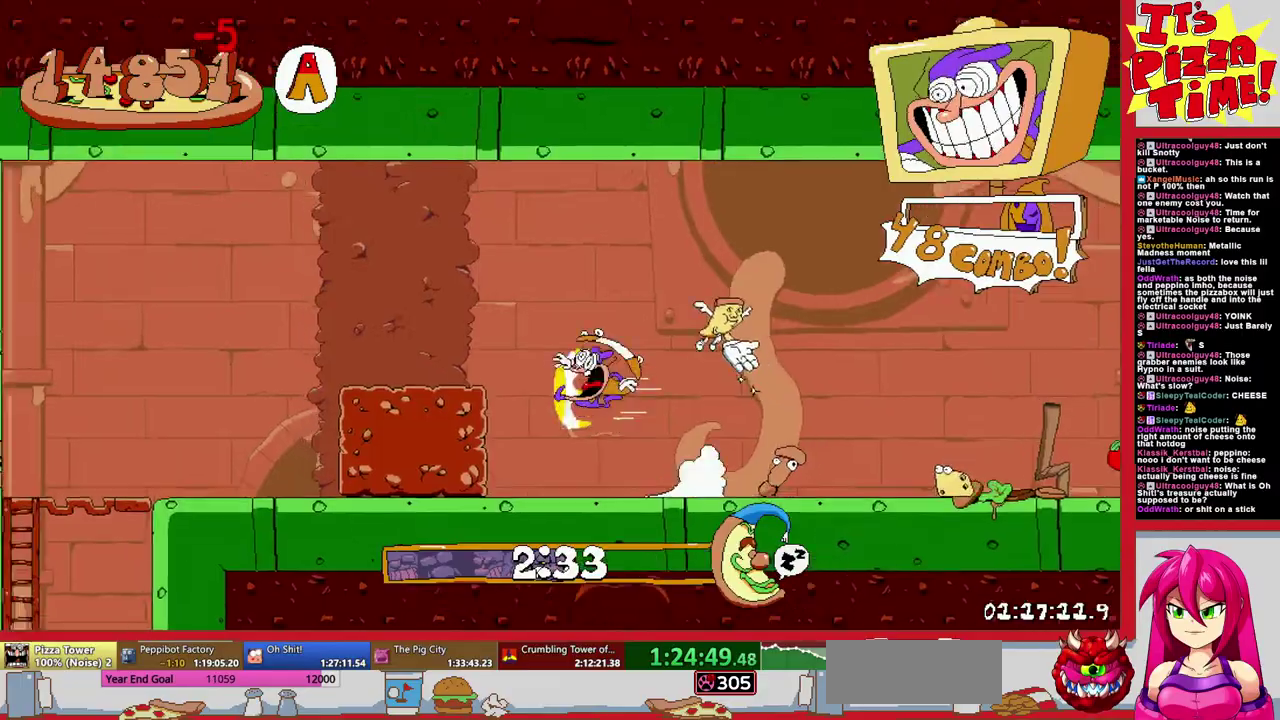
{"buttons": ["R1", "DPAD_LEFT"], "events": []}
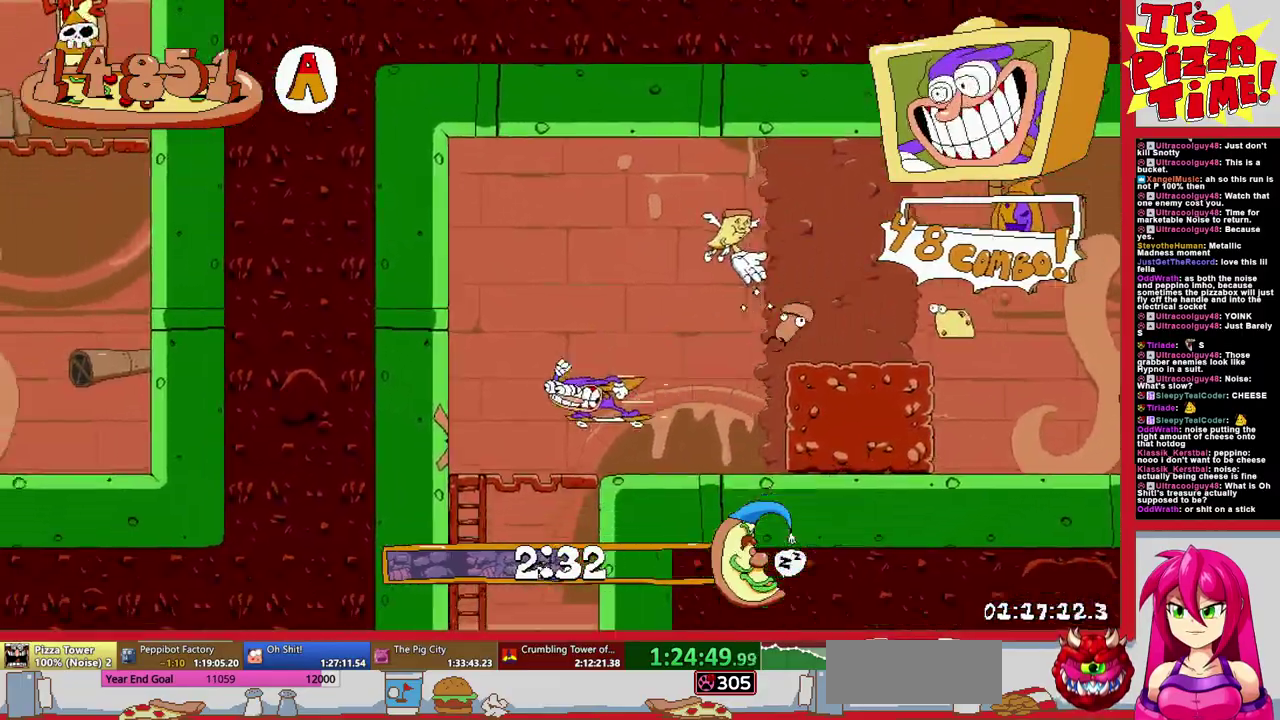
{"buttons": ["B", "R1", "DPAD_LEFT"], "events": [[400, "B", "down"]]}
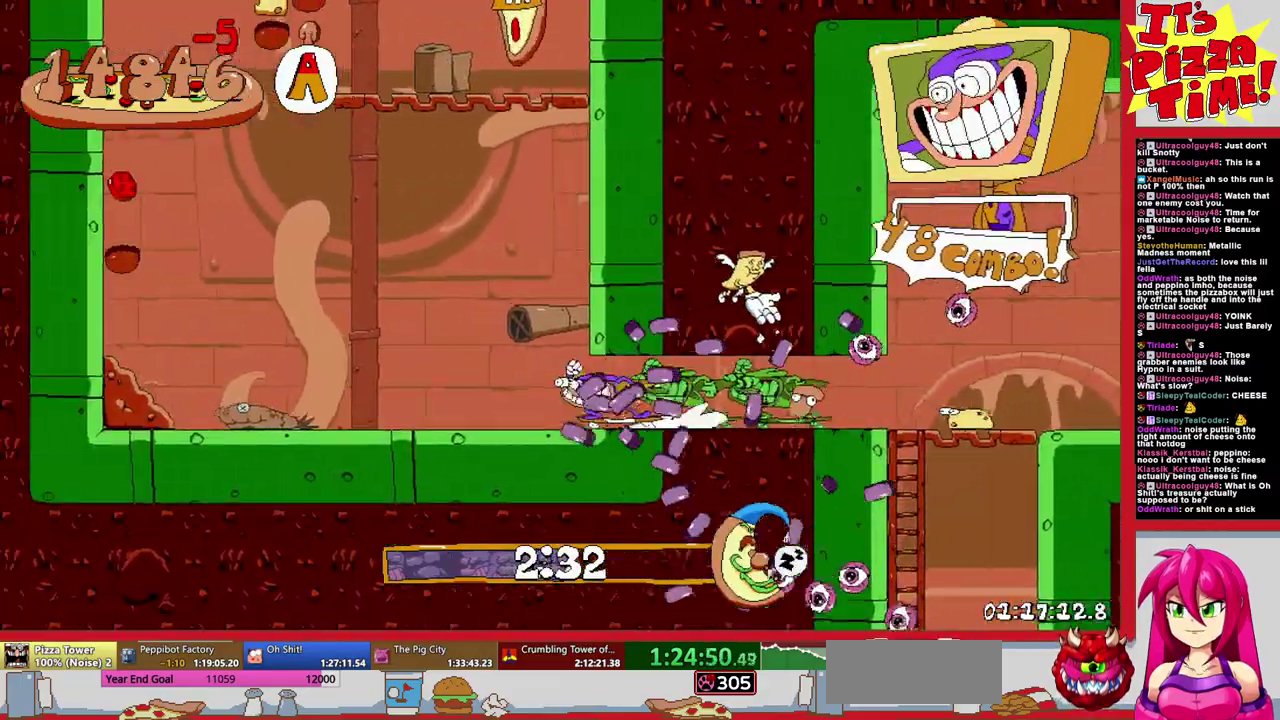
{"buttons": ["R1", "DPAD_RIGHT"], "events": [[150, "DPAD_LEFT", "up"], [233, "DPAD_RIGHT", "down"], [250, "B", "up"], [417, "Y", "down"], [483, "Y", "up"]]}
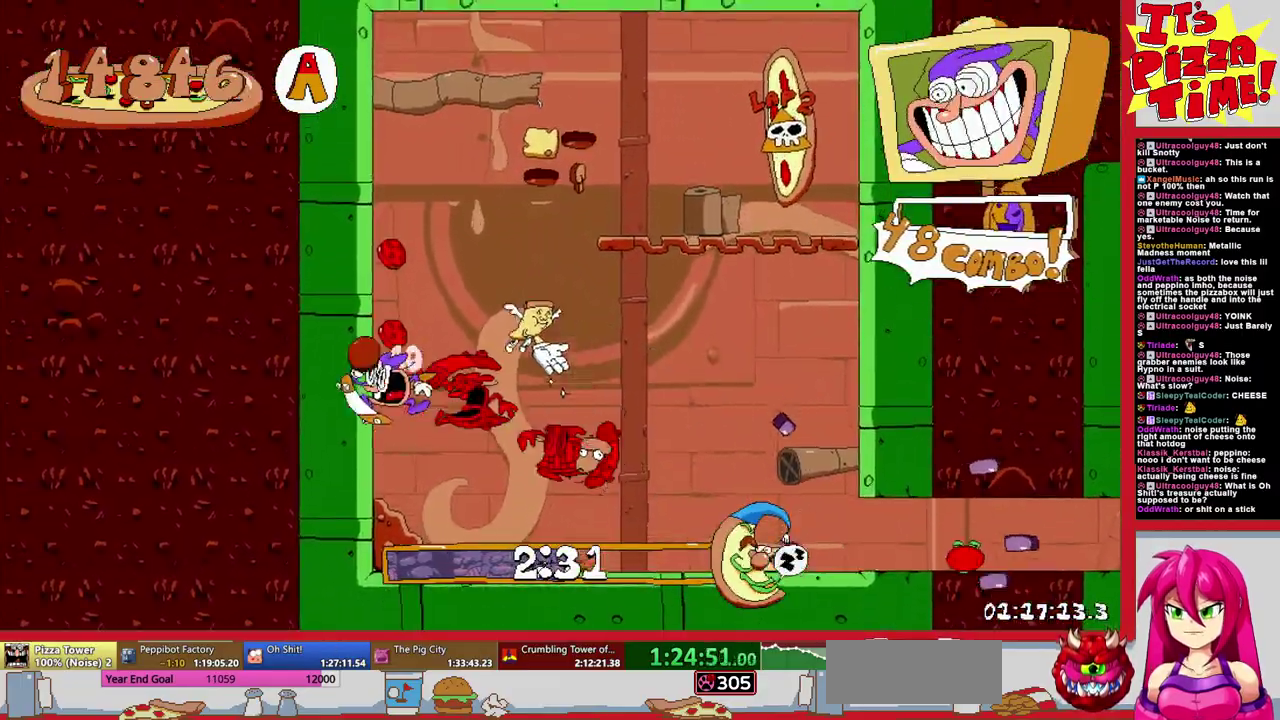
{"buttons": ["R1", "DPAD_RIGHT"], "events": []}
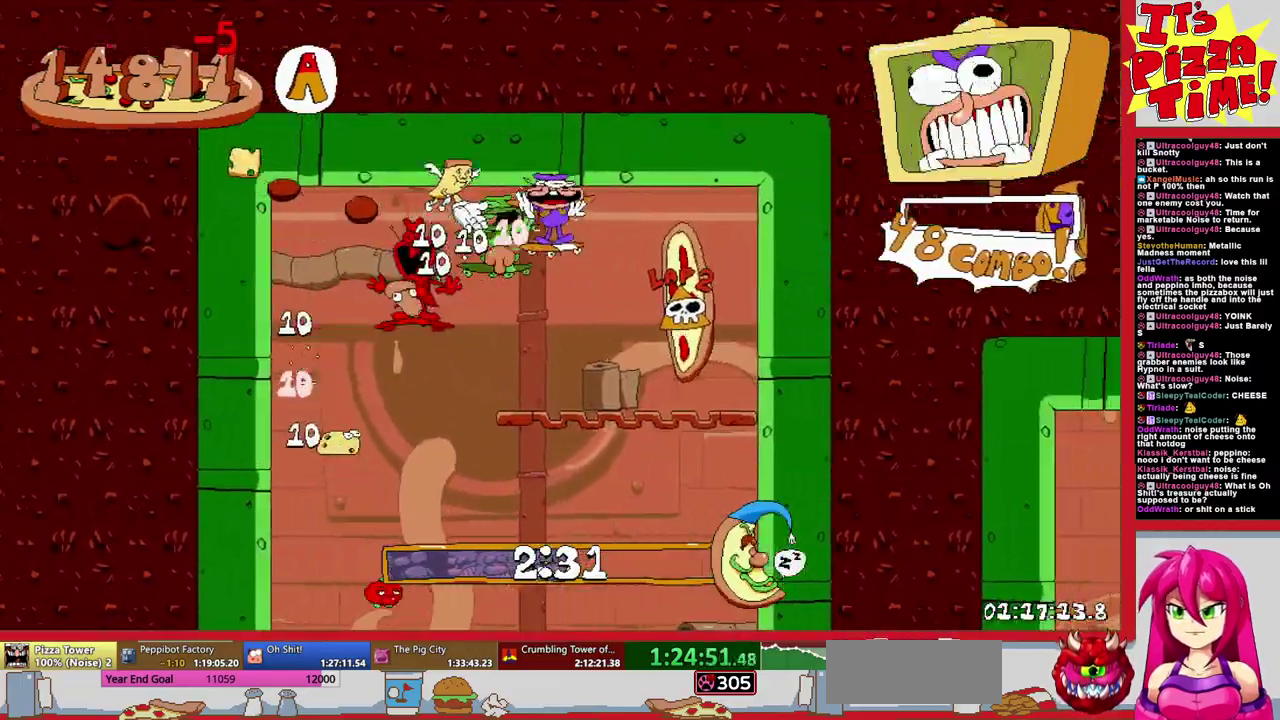
{"buttons": [], "events": [[150, "DPAD_RIGHT", "up"], [350, "R1", "up"]]}
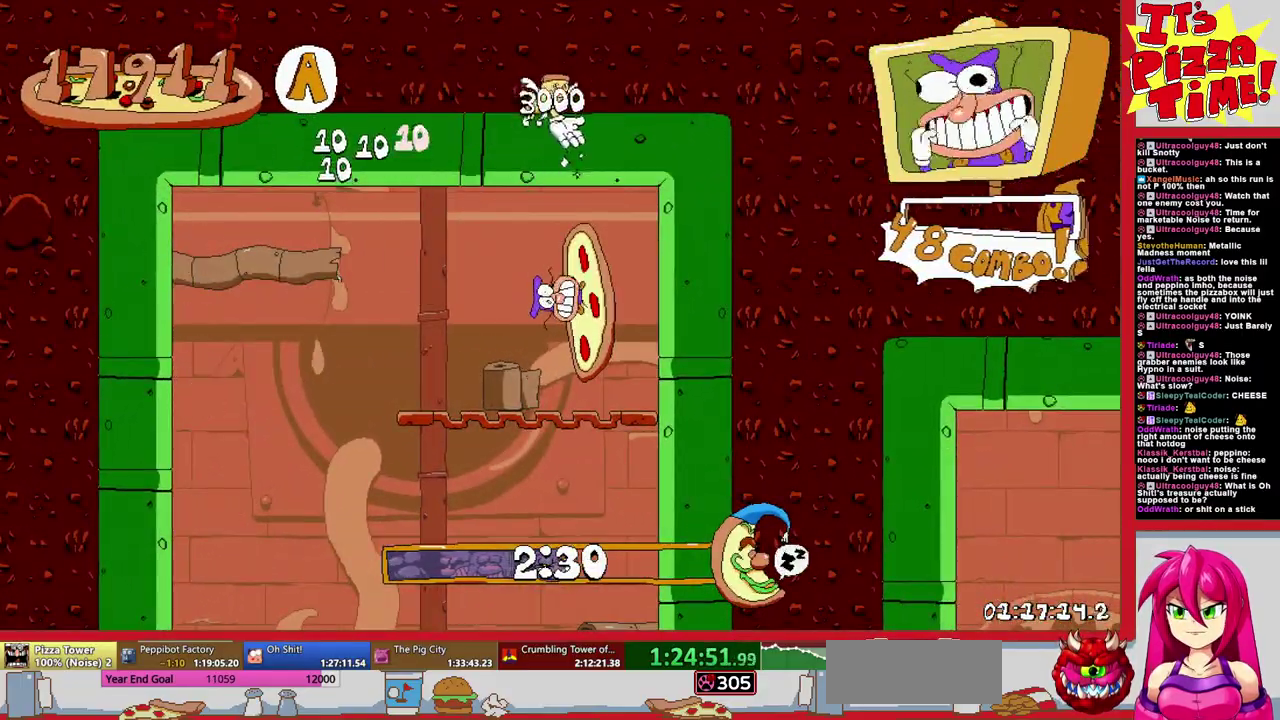
{"buttons": [], "events": []}
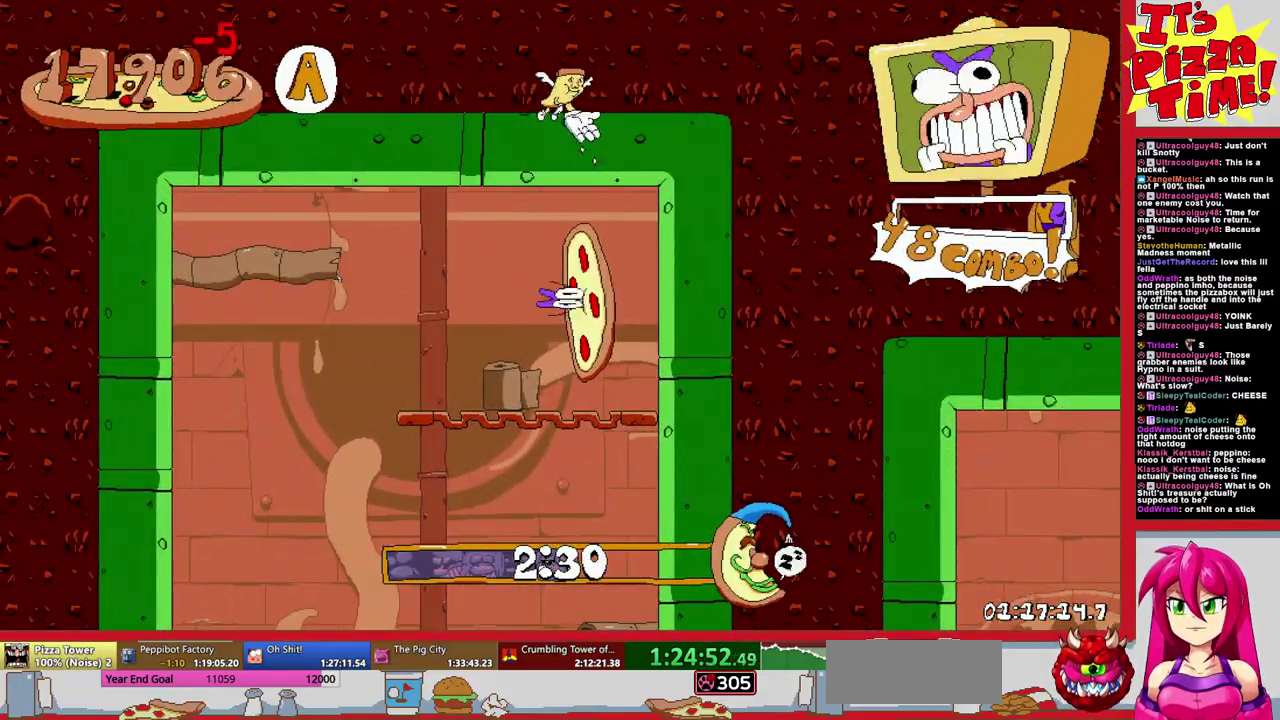
{"buttons": [], "events": []}
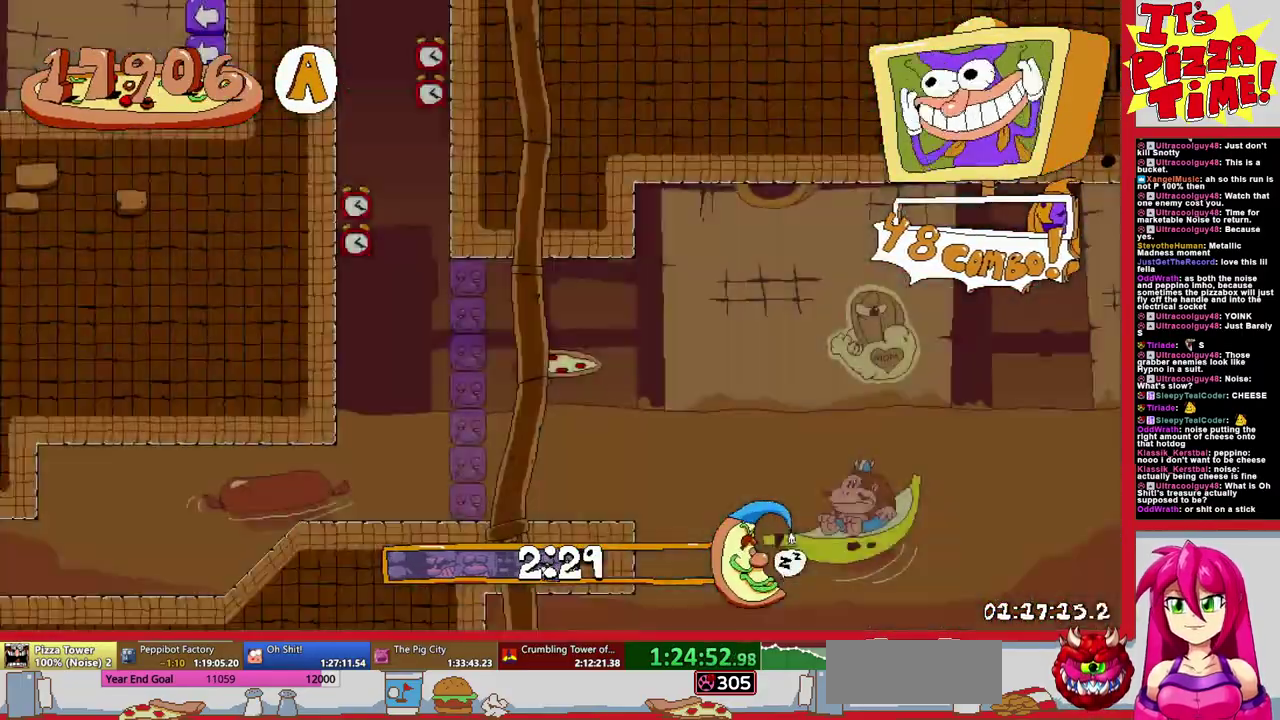
{"buttons": ["R1", "DPAD_LEFT"], "events": [[250, "DPAD_LEFT", "down"], [317, "Y", "down"], [450, "Y", "up"], [483, "R1", "down"]]}
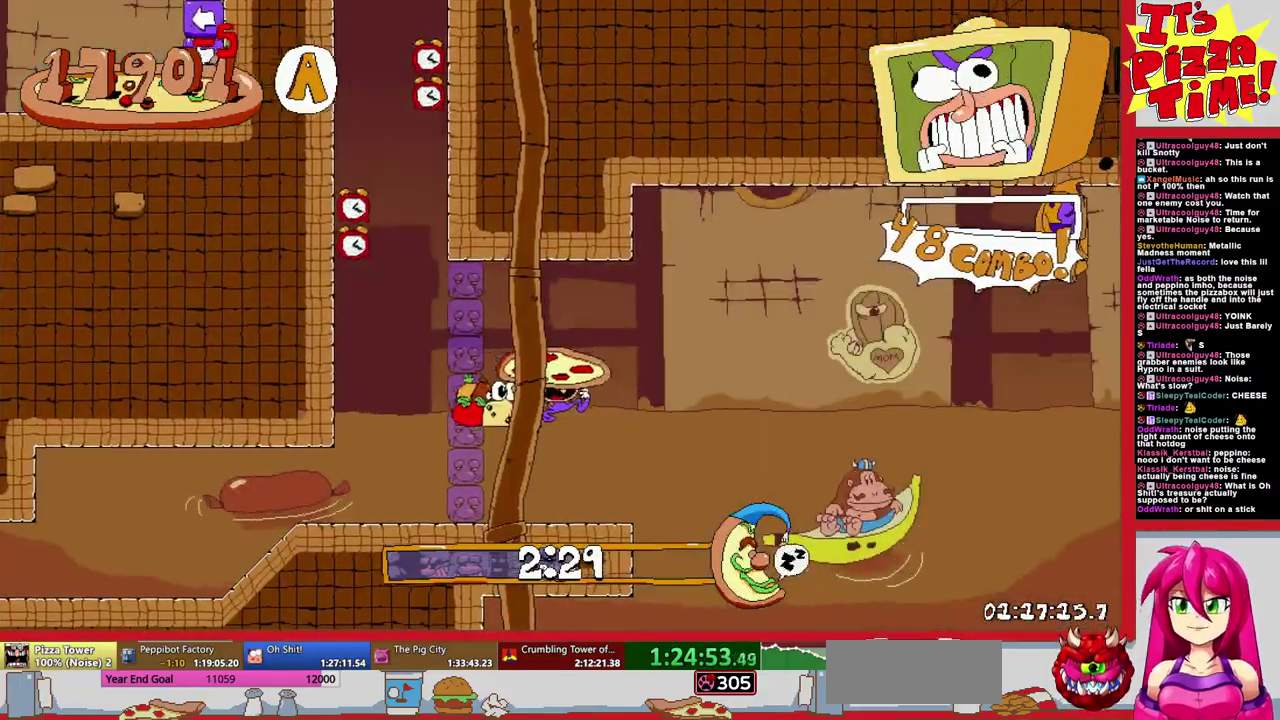
{"buttons": ["R1", "DPAD_RIGHT"], "events": [[17, "B", "down"], [300, "Y", "down"], [383, "DPAD_LEFT", "up"], [417, "Y", "up"], [433, "B", "up"], [450, "DPAD_RIGHT", "down"]]}
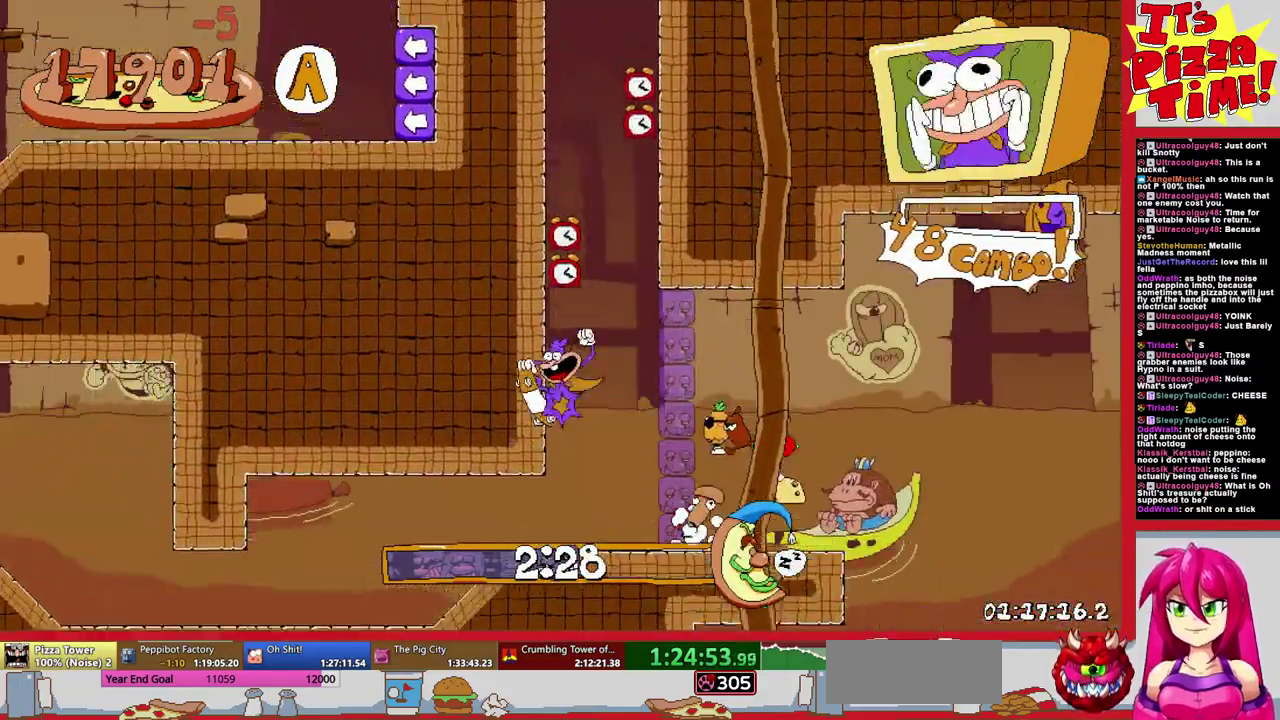
{"buttons": ["R1", "DPAD_RIGHT"], "events": [[67, "Y", "down"], [183, "Y", "up"]]}
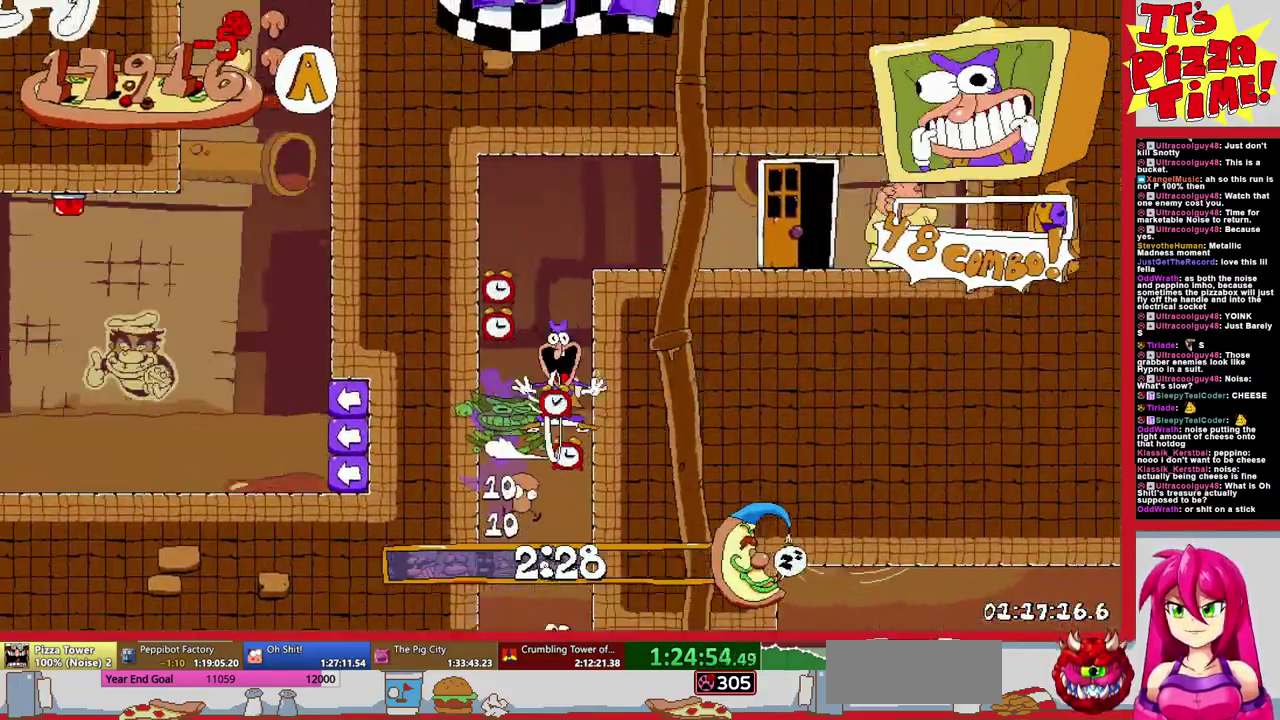
{"buttons": [], "events": [[233, "DPAD_UP", "down"], [267, "DPAD_RIGHT", "up"], [467, "DPAD_UP", "up"], [467, "R1", "up"]]}
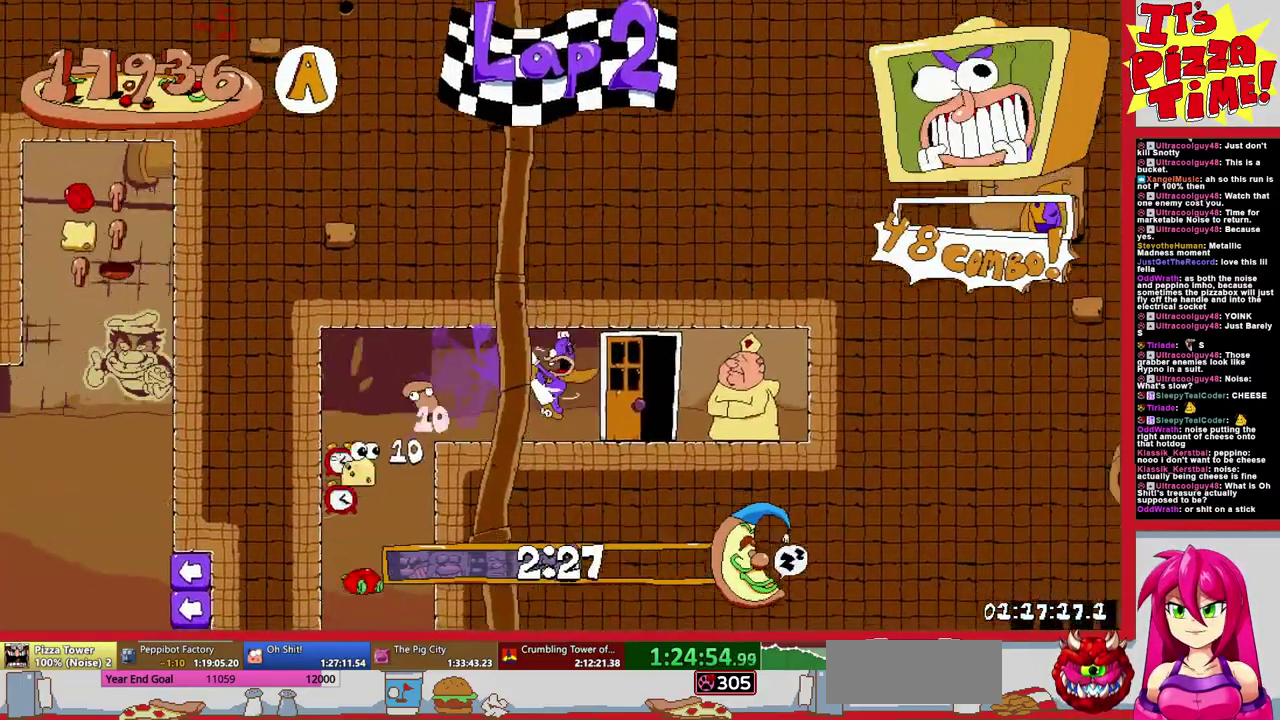
{"buttons": ["DPAD_LEFT"], "events": [[117, "DPAD_LEFT", "down"]]}
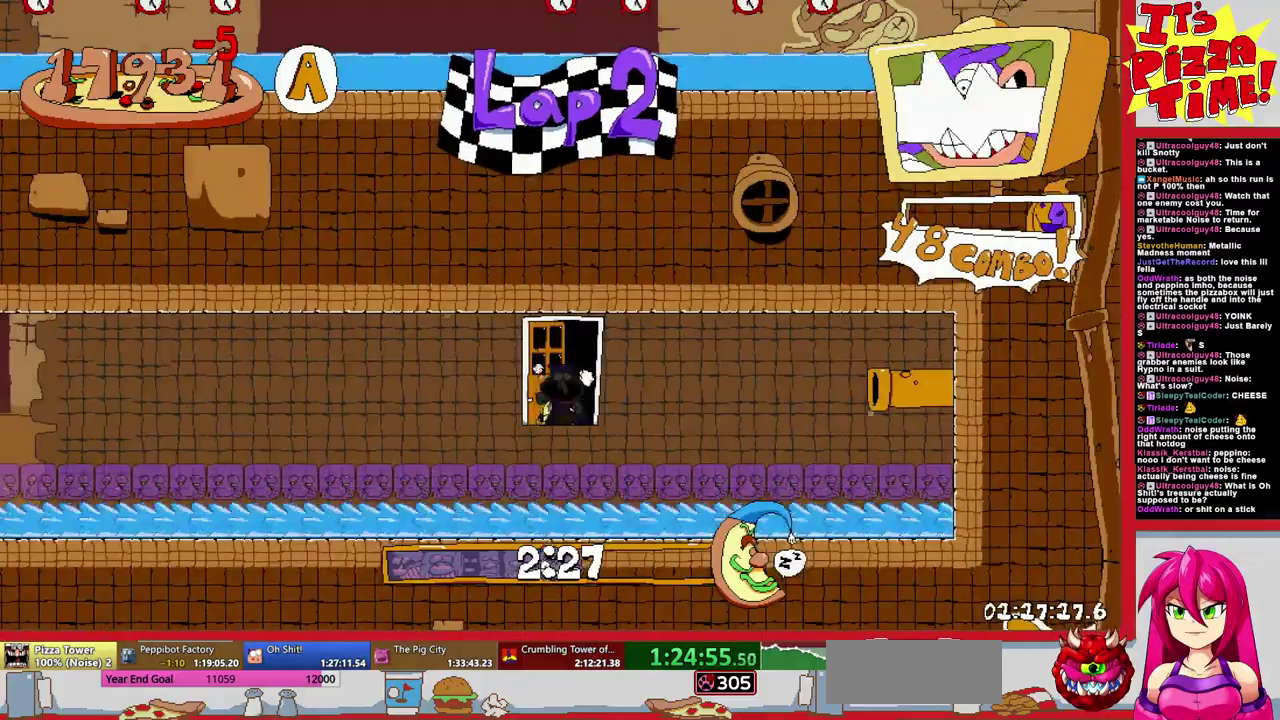
{"buttons": ["R1", "DPAD_LEFT"], "events": [[283, "Y", "down"], [367, "R1", "down"], [450, "Y", "up"]]}
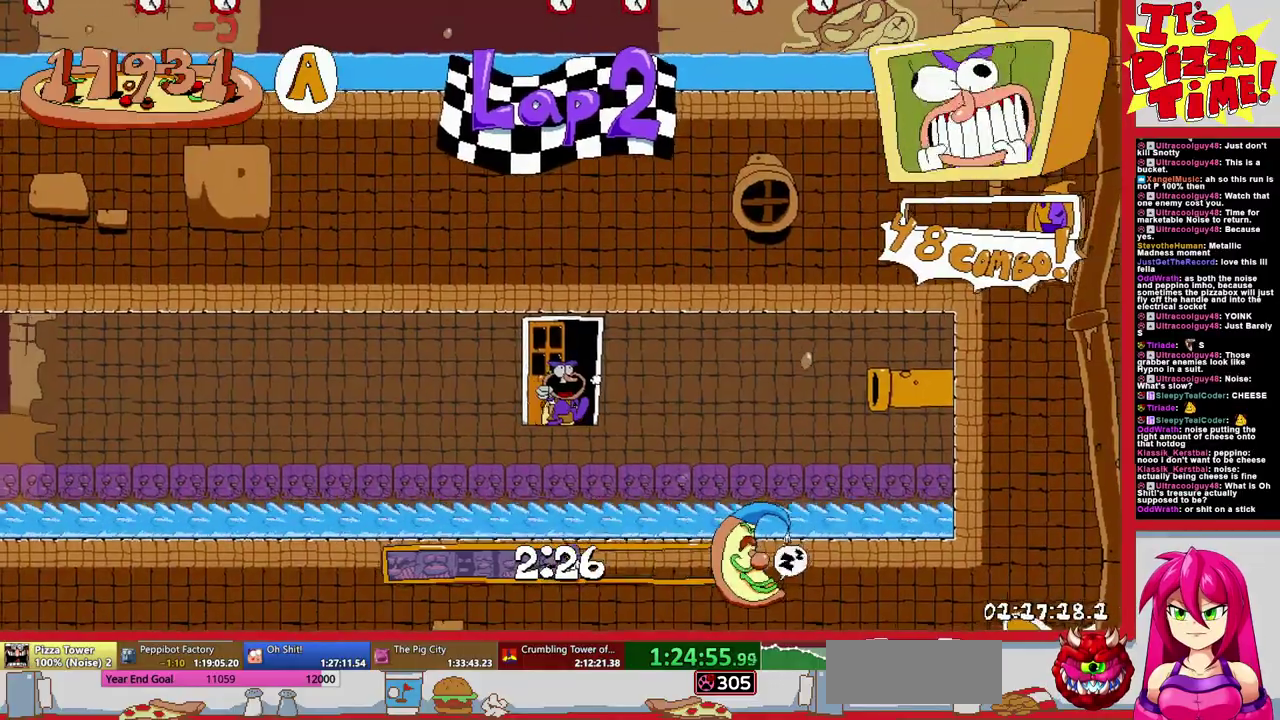
{"buttons": ["R1", "DPAD_LEFT"], "events": []}
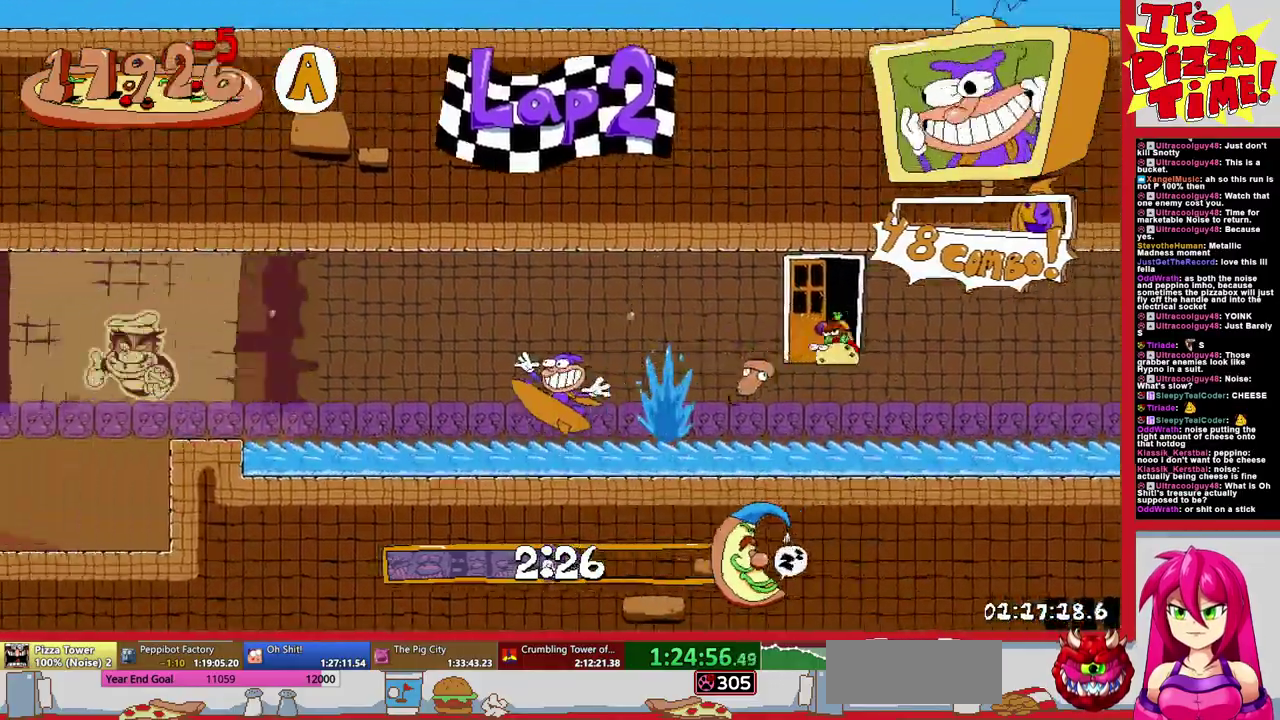
{"buttons": ["R1", "DPAD_UP", "DPAD_LEFT"], "events": [[67, "DPAD_UP", "down"], [150, "B", "down"], [283, "Y", "down"], [383, "B", "up"], [383, "Y", "up"]]}
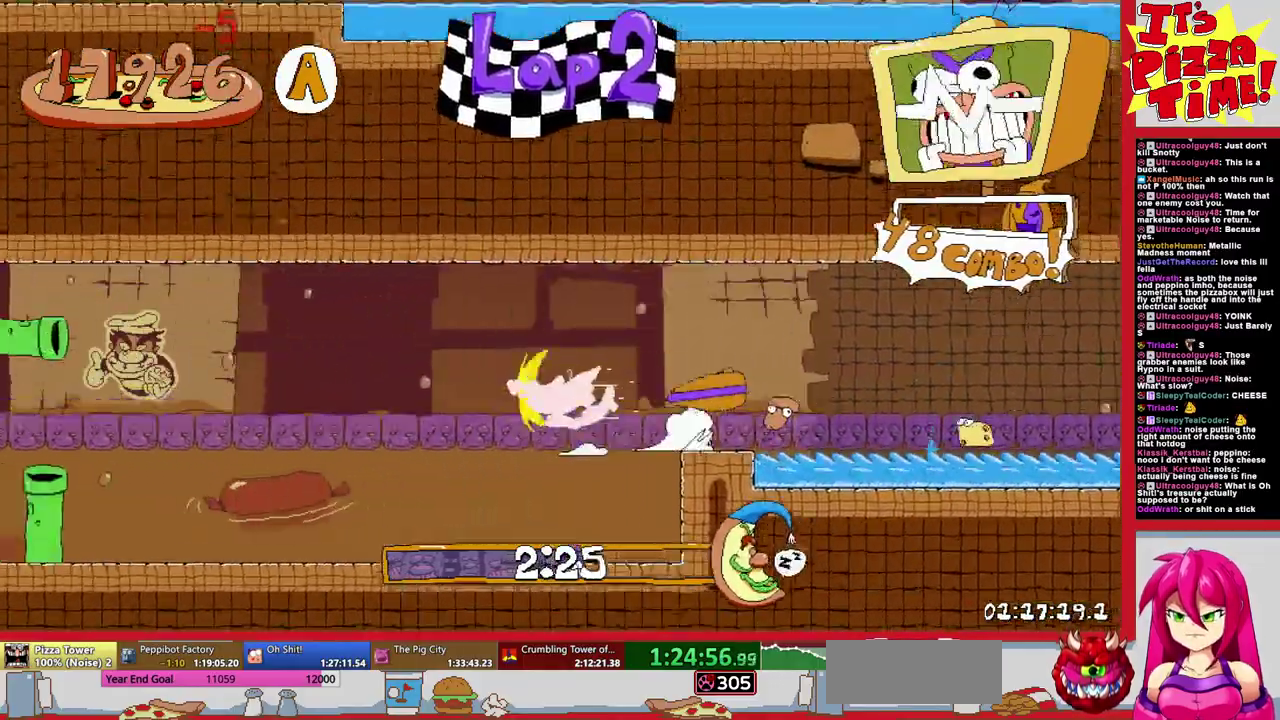
{"buttons": ["B", "R1", "DPAD_UP", "DPAD_LEFT"], "events": [[50, "B", "down"], [100, "Y", "down"], [200, "DPAD_UP", "up"], [200, "Y", "up"], [233, "B", "up"], [333, "DPAD_UP", "down"], [367, "B", "down"]]}
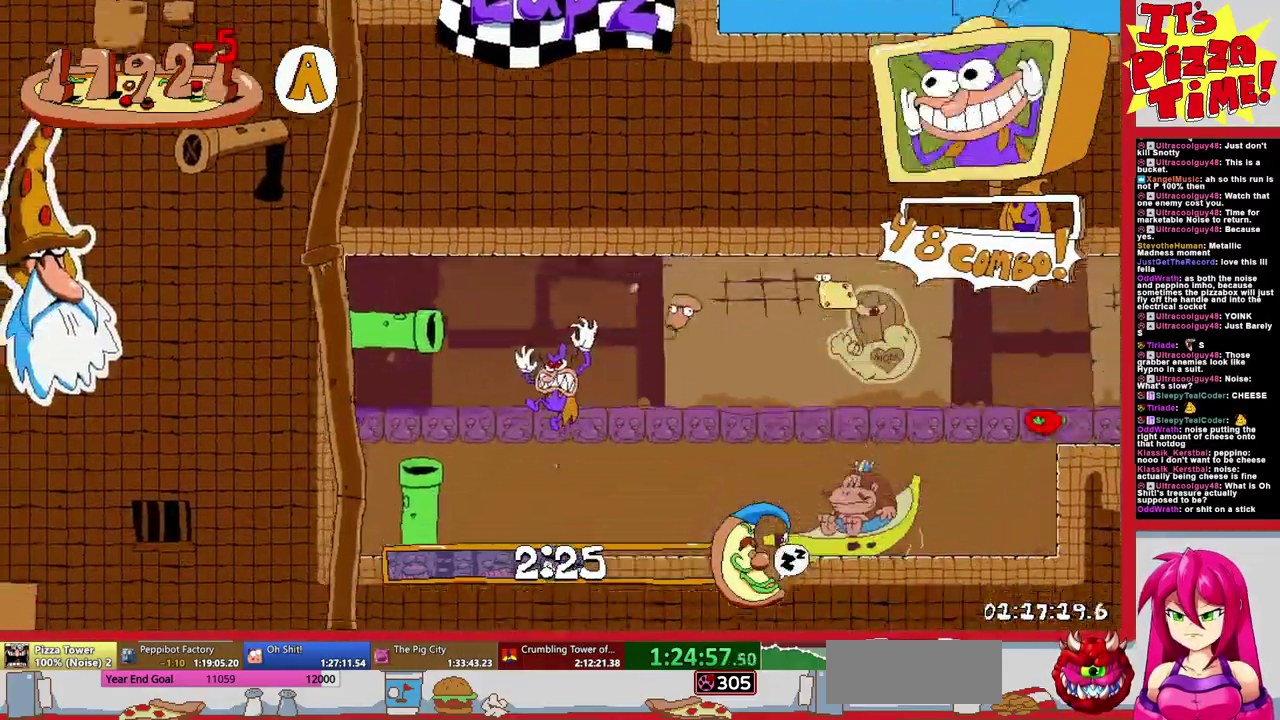
{"buttons": [], "events": [[117, "DPAD_LEFT", "up"], [133, "DPAD_UP", "up"], [317, "B", "up"], [333, "R1", "up"]]}
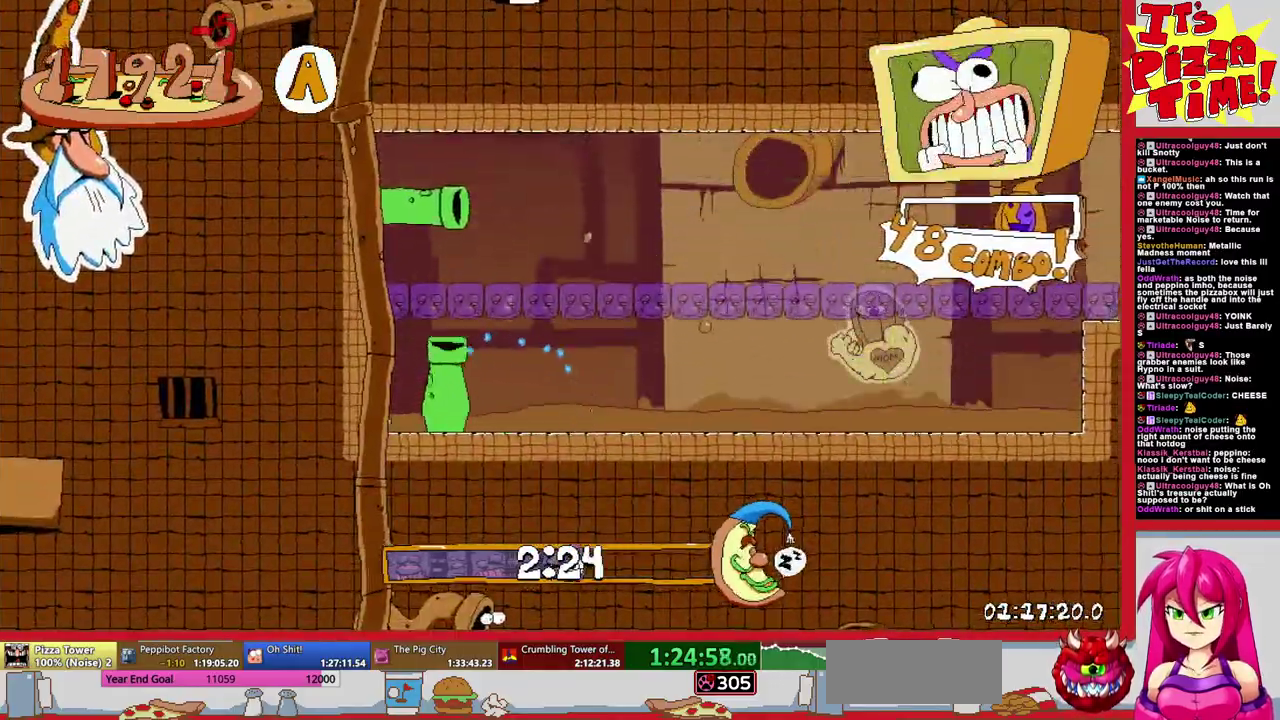
{"buttons": ["R1", "DPAD_RIGHT"], "events": [[33, "DPAD_RIGHT", "down"], [183, "R1", "down"]]}
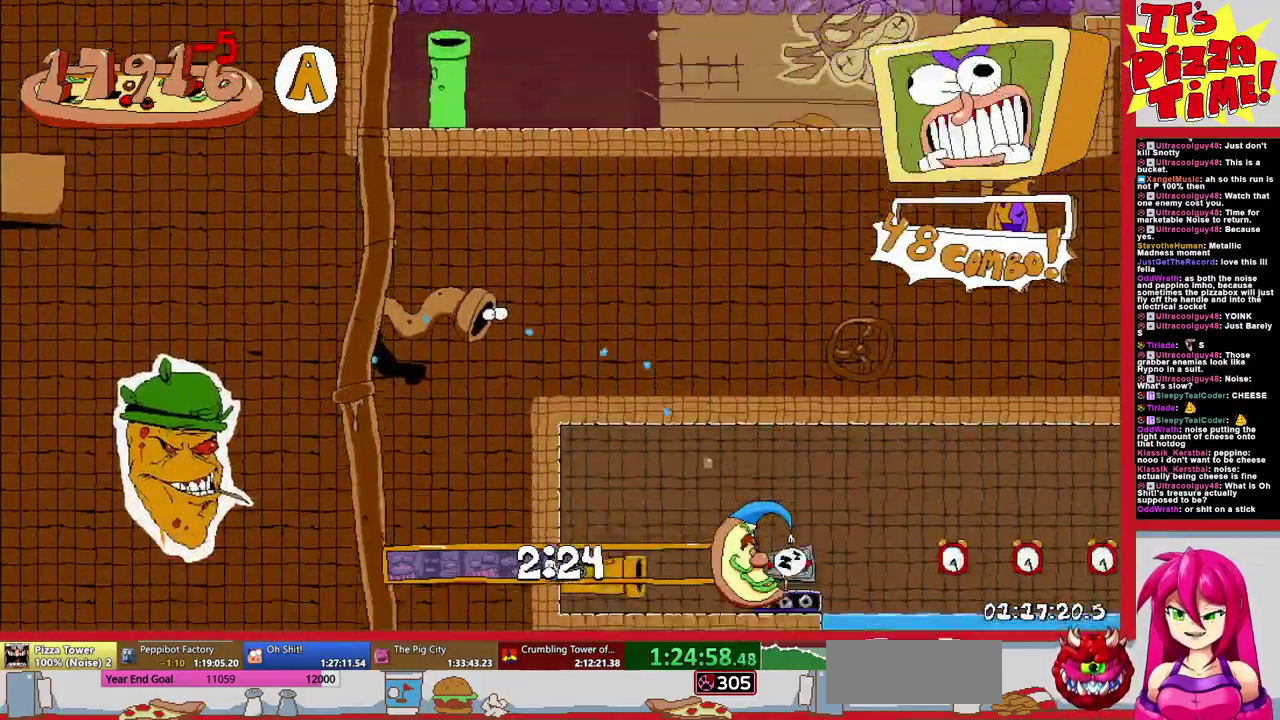
{"buttons": ["R1", "DPAD_RIGHT"], "events": []}
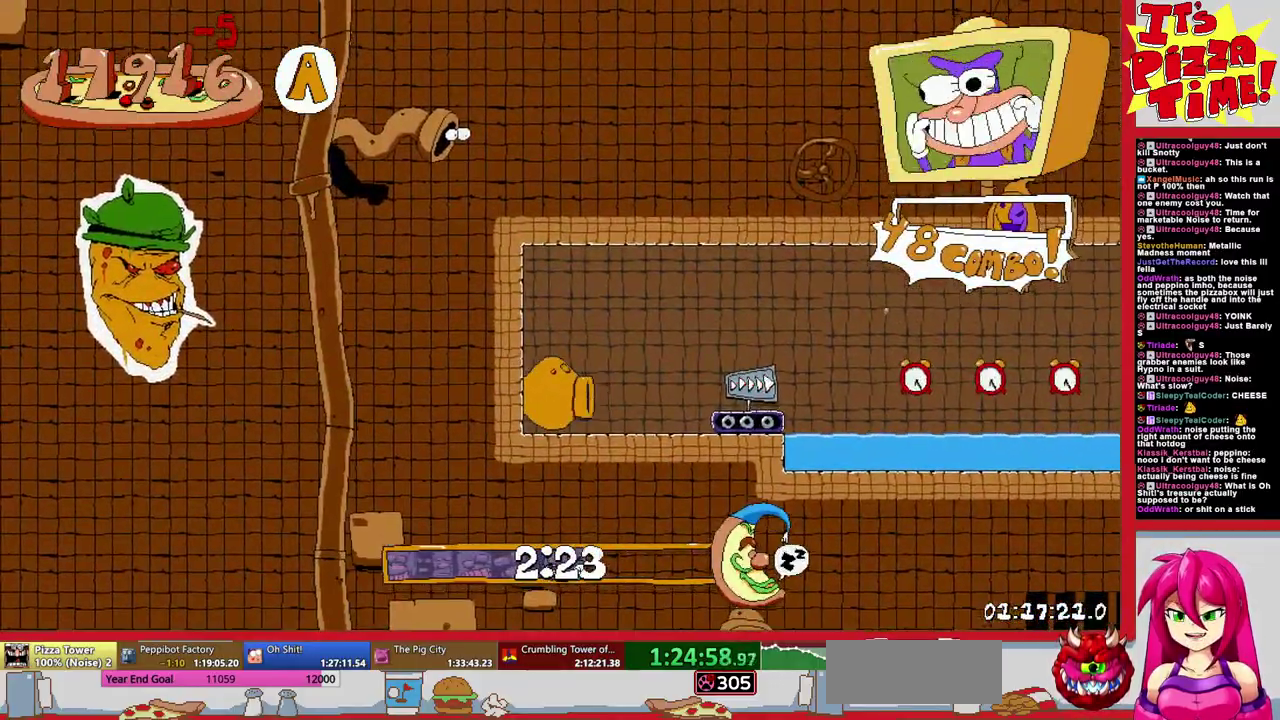
{"buttons": ["B", "R1", "DPAD_RIGHT"], "events": [[500, "B", "down"]]}
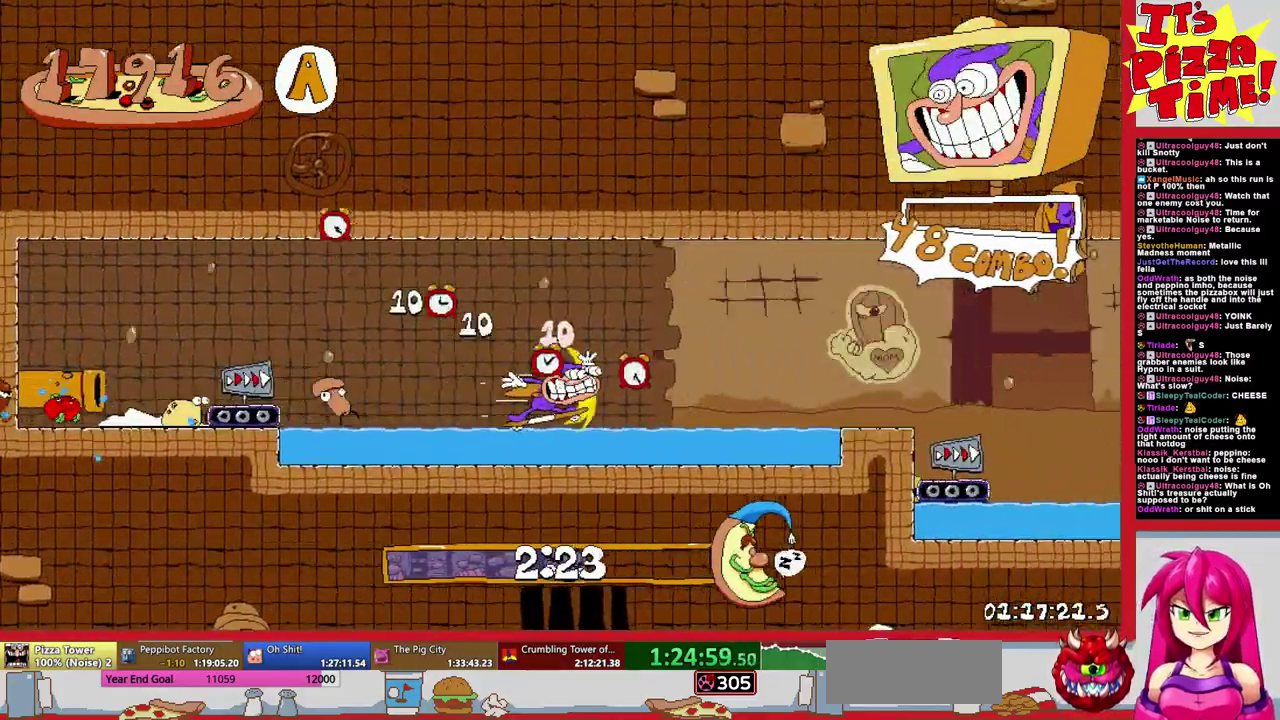
{"buttons": ["R1", "DPAD_RIGHT"], "events": [[233, "B", "up"]]}
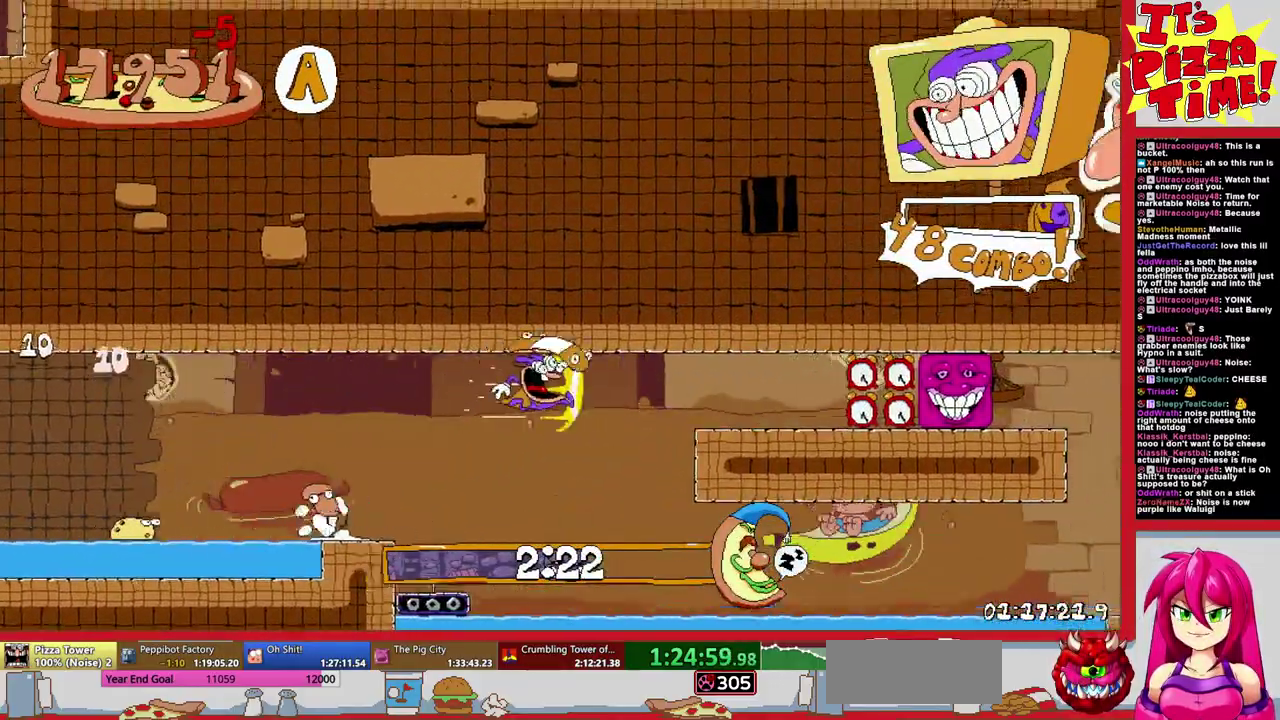
{"buttons": ["R1", "DPAD_DOWN", "DPAD_RIGHT"], "events": [[250, "DPAD_DOWN", "down"]]}
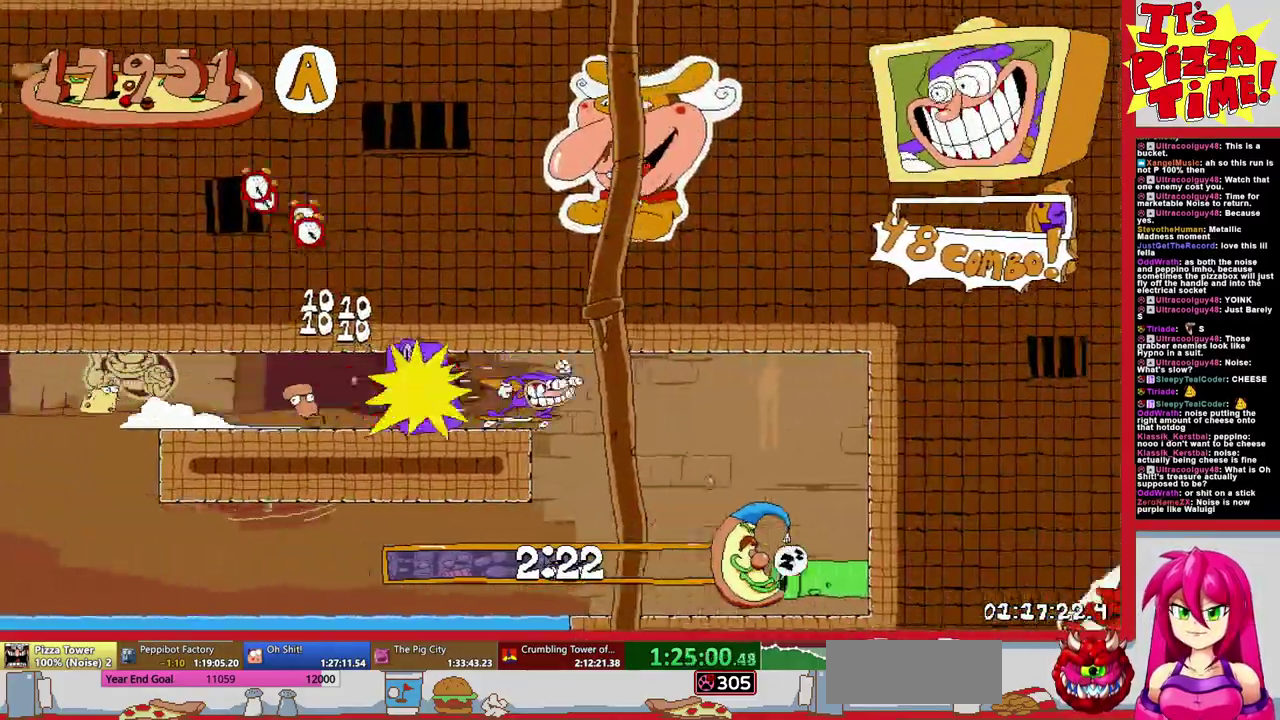
{"buttons": ["R1", "DPAD_LEFT"], "events": [[133, "DPAD_DOWN", "up"], [133, "DPAD_RIGHT", "up"], [233, "DPAD_LEFT", "down"]]}
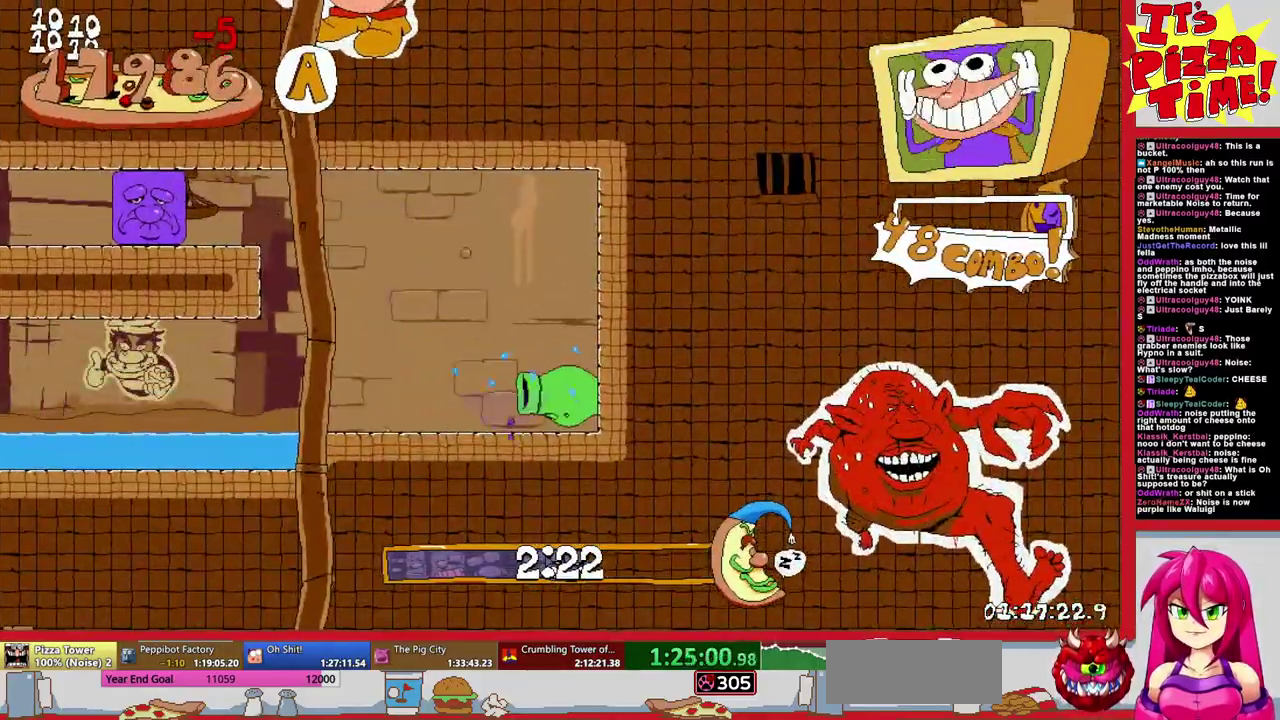
{"buttons": ["R1", "DPAD_LEFT"], "events": []}
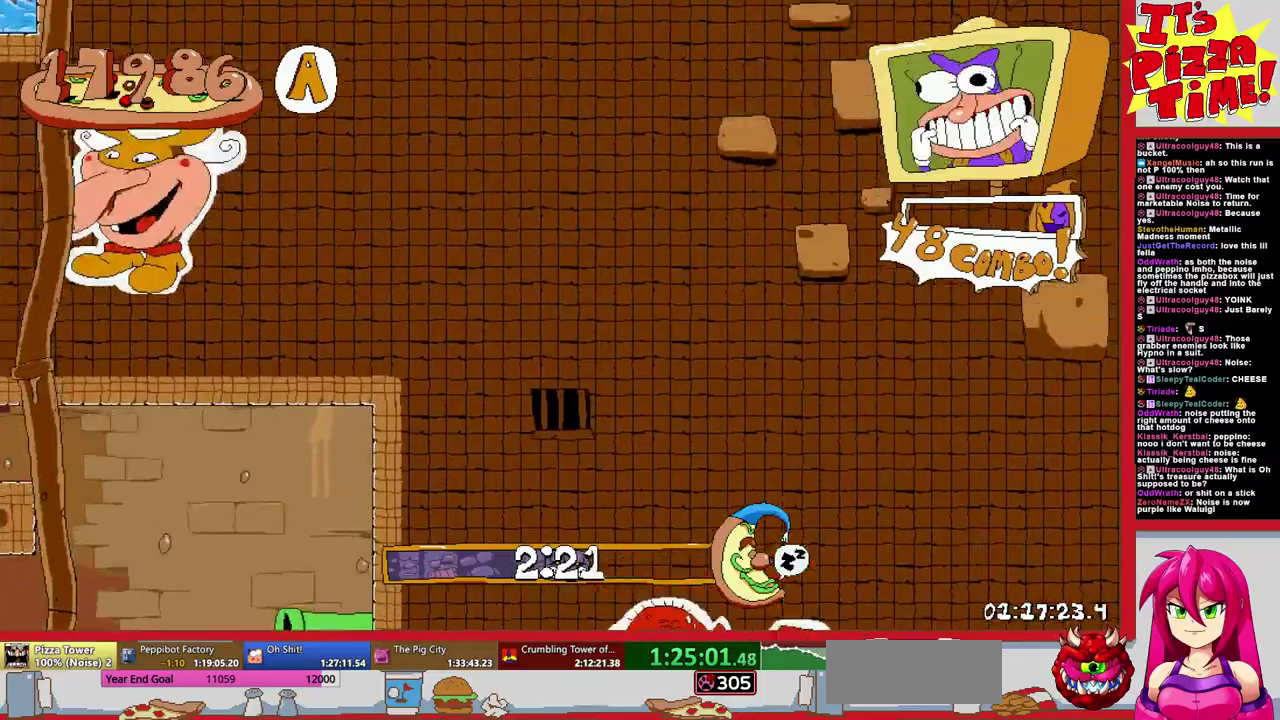
{"buttons": ["R1", "DPAD_LEFT"], "events": []}
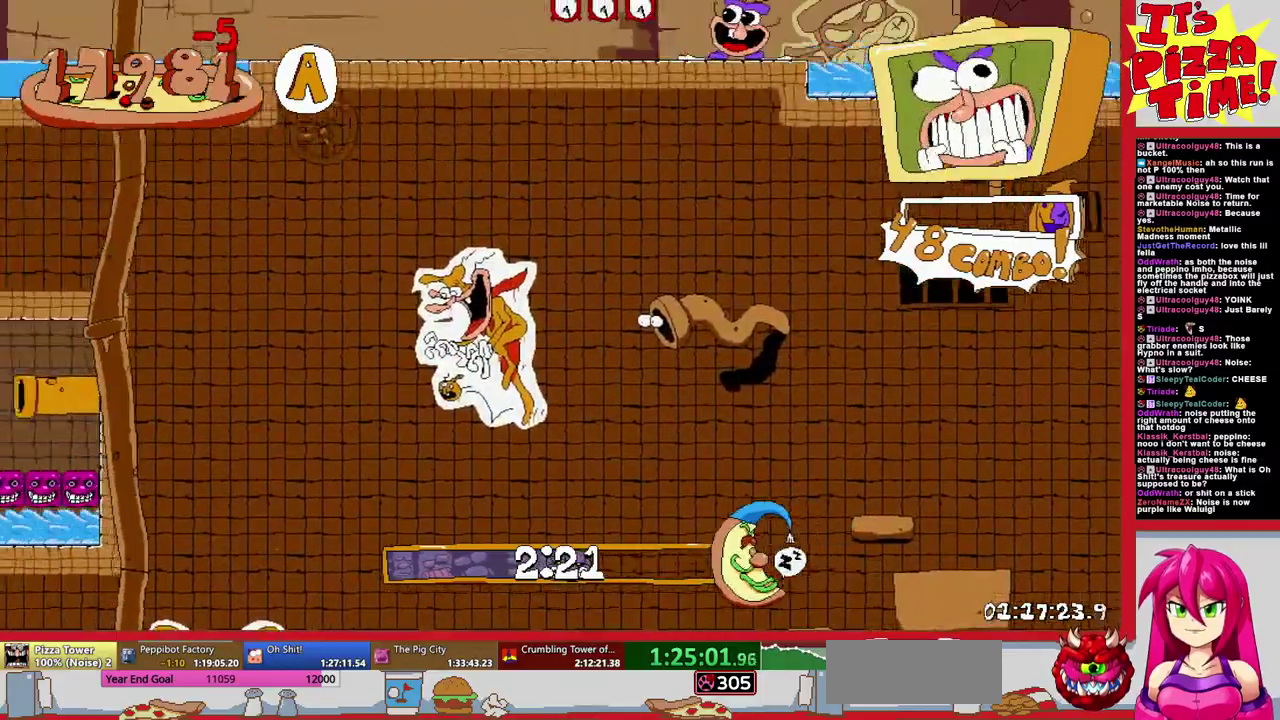
{"buttons": ["R1", "DPAD_LEFT"], "events": []}
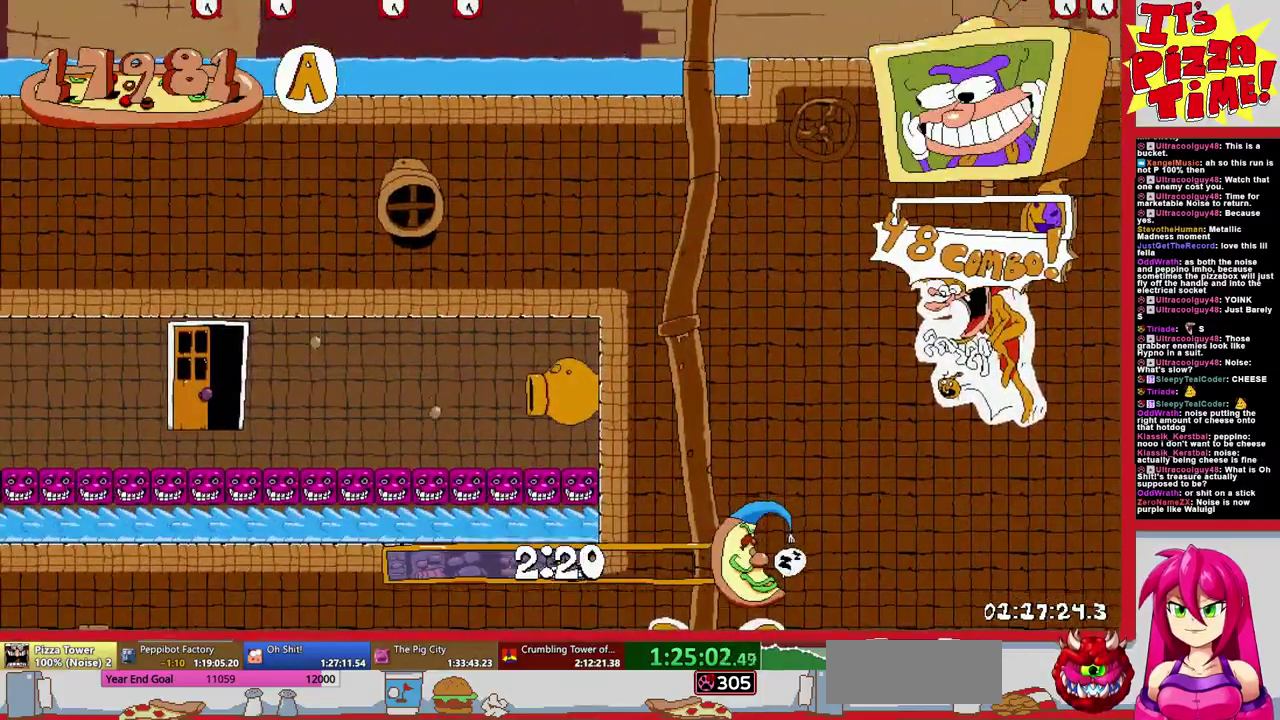
{"buttons": ["R1", "DPAD_LEFT"], "events": []}